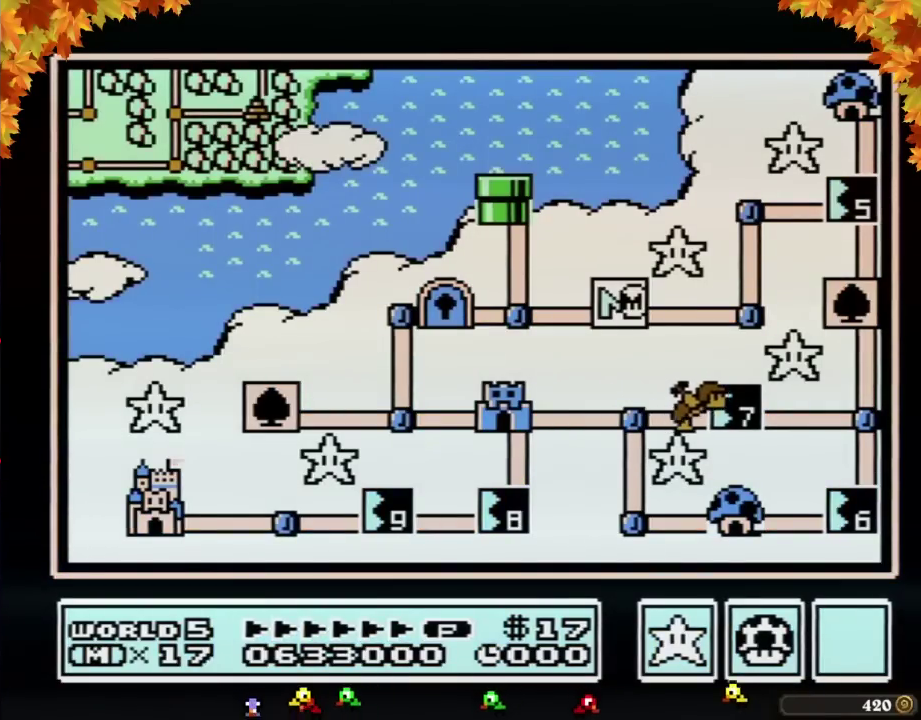
Gameplay with a controller (Nintendo layout); each line is a JSON object with the inputs held at the frame after it. "events" lists button and stick changes between this image and that frame as [ms after this image, input, new state], when the widget could be followed in between. Not read: L3 R3.
{"buttons": ["B"], "events": [[33, "B", "down"]]}
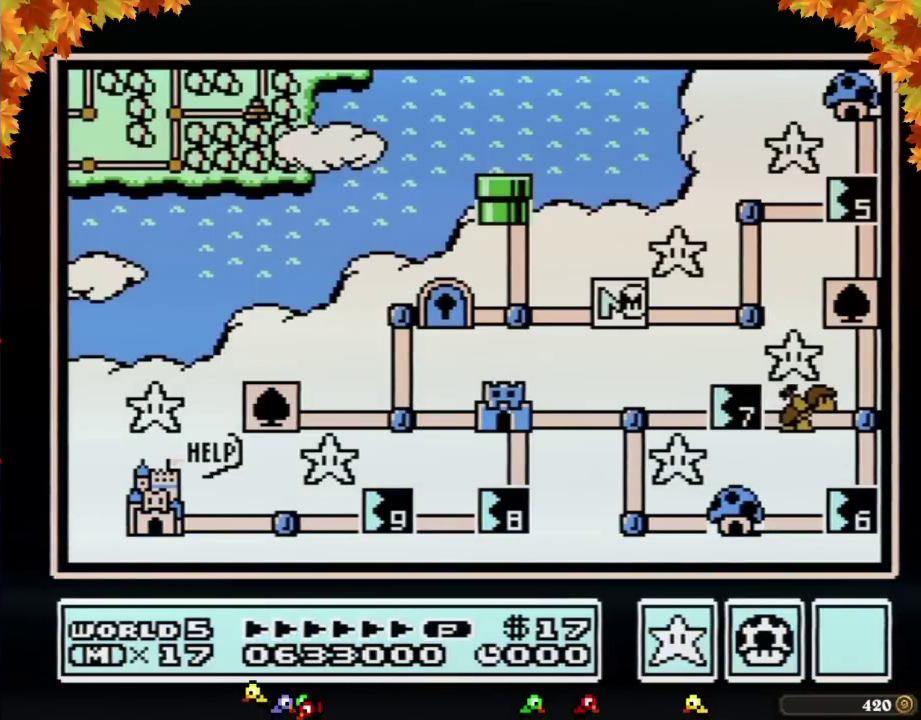
{"buttons": ["B"], "events": []}
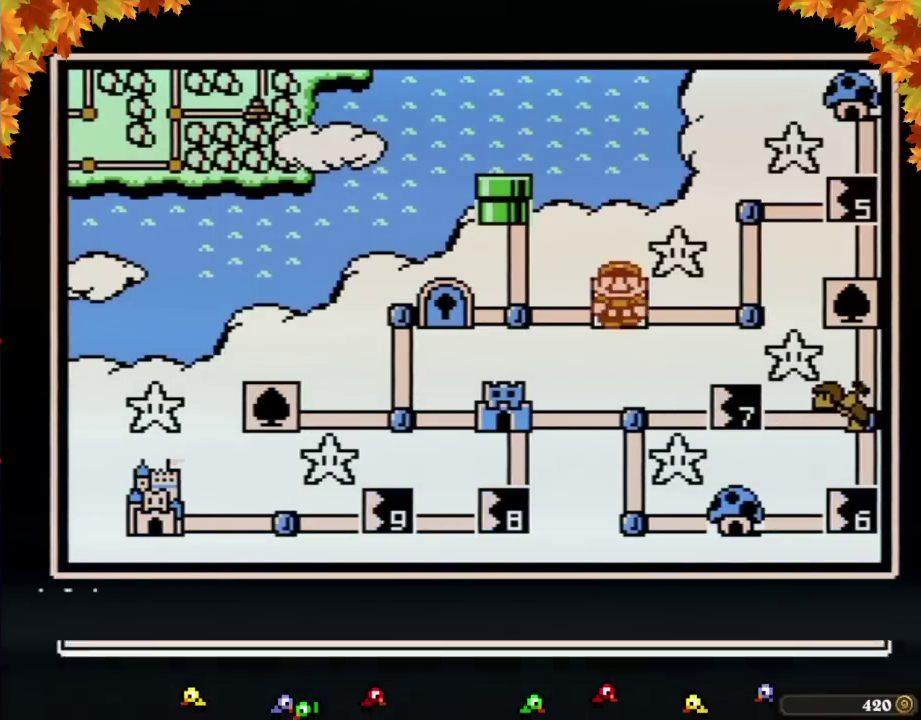
{"buttons": [], "events": [[233, "B", "up"], [283, "DPAD_LEFT", "down"], [350, "DPAD_LEFT", "up"], [417, "DPAD_LEFT", "down"], [483, "DPAD_LEFT", "up"]]}
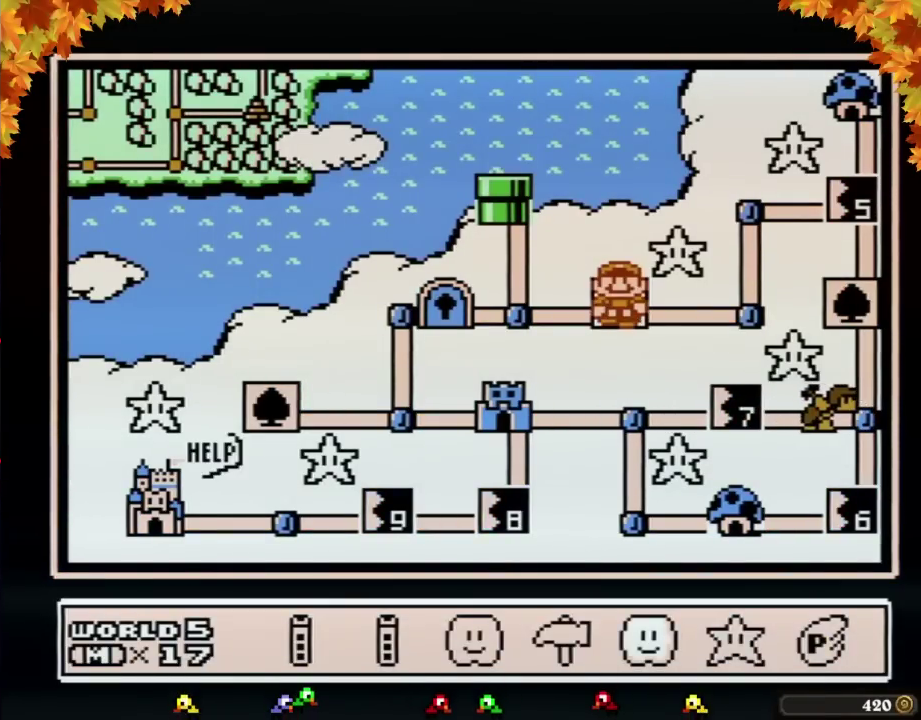
{"buttons": ["DPAD_RIGHT"], "events": [[67, "DPAD_LEFT", "down"], [133, "DPAD_LEFT", "up"], [167, "A", "down"], [233, "A", "up"], [283, "DPAD_RIGHT", "down"]]}
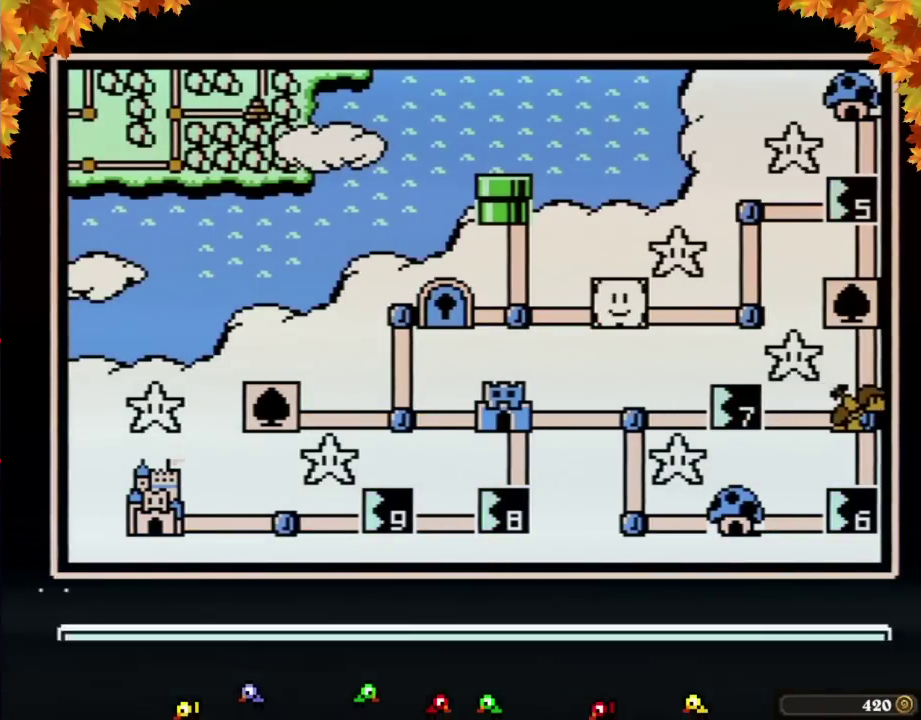
{"buttons": ["DPAD_RIGHT"], "events": []}
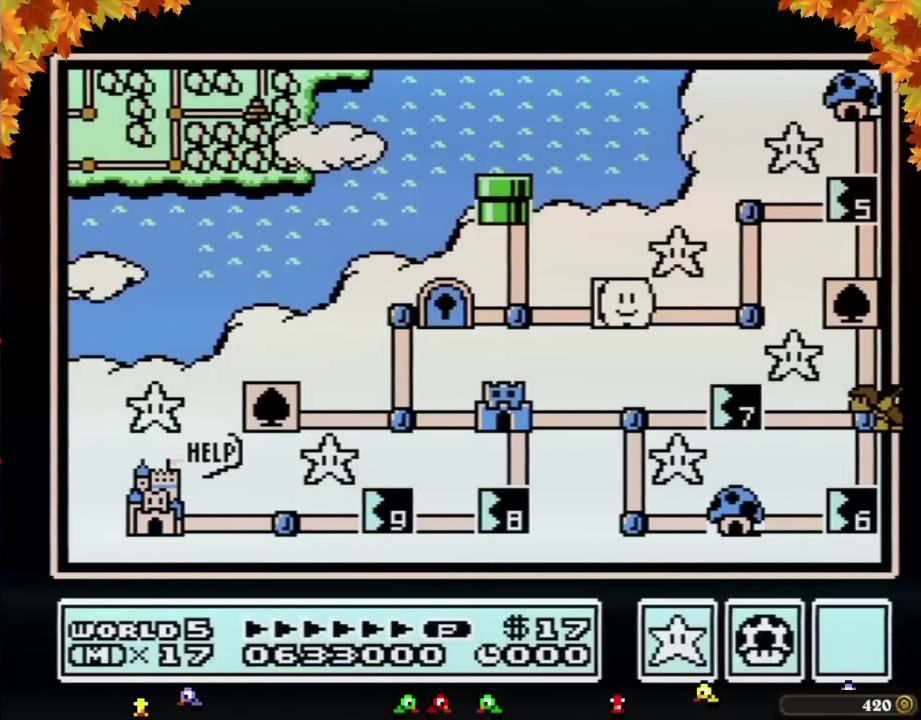
{"buttons": ["DPAD_UP"], "events": [[283, "DPAD_UP", "down"], [350, "DPAD_RIGHT", "up"]]}
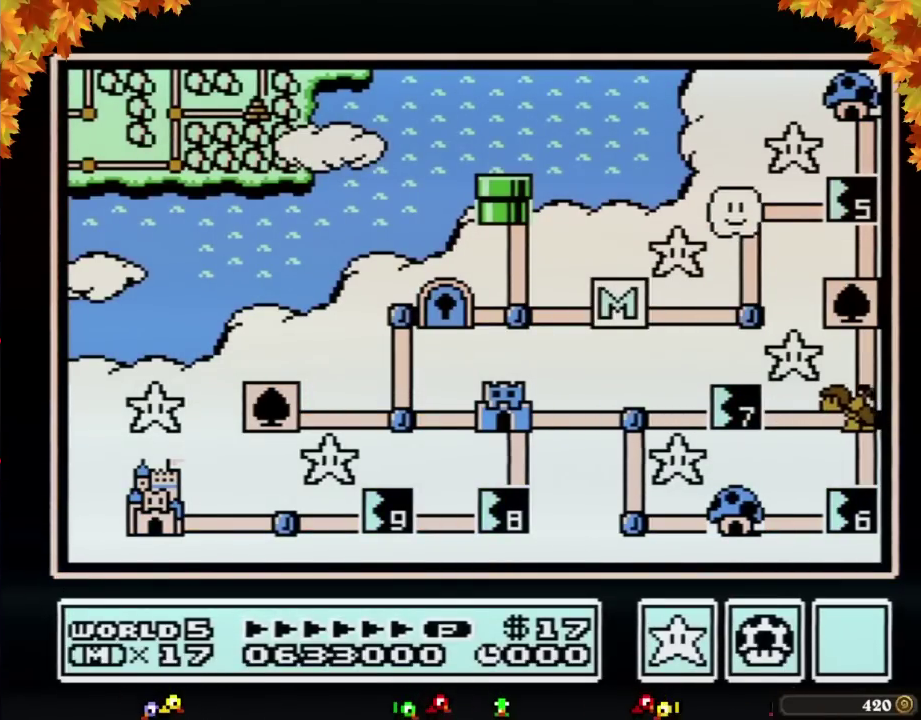
{"buttons": ["DPAD_DOWN"], "events": [[17, "DPAD_RIGHT", "down"], [67, "DPAD_UP", "up"], [300, "DPAD_DOWN", "down"], [300, "DPAD_RIGHT", "up"]]}
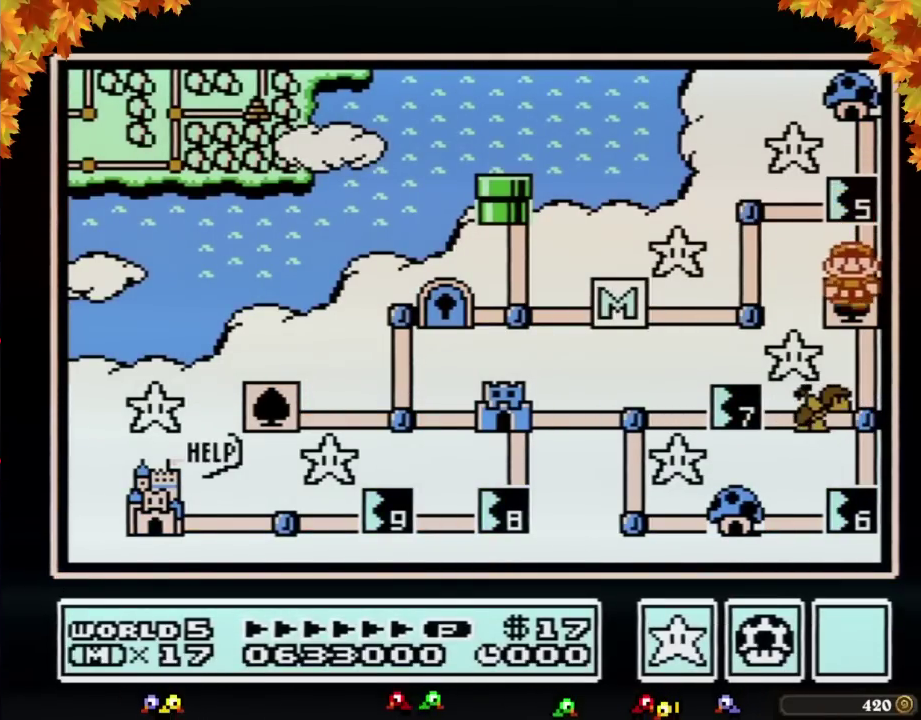
{"buttons": ["DPAD_DOWN"], "events": []}
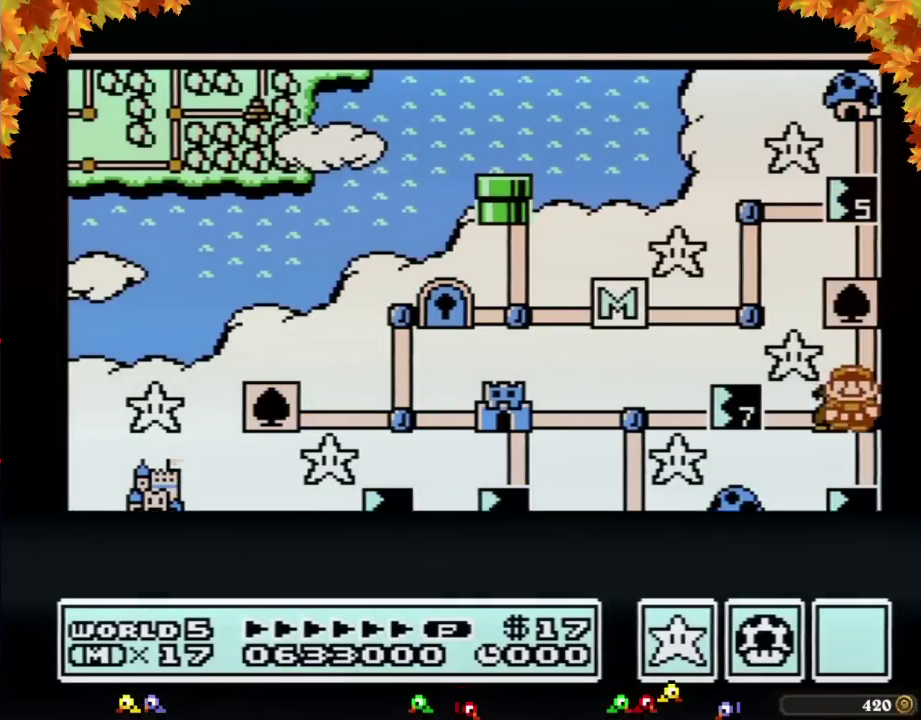
{"buttons": ["DPAD_DOWN"], "events": []}
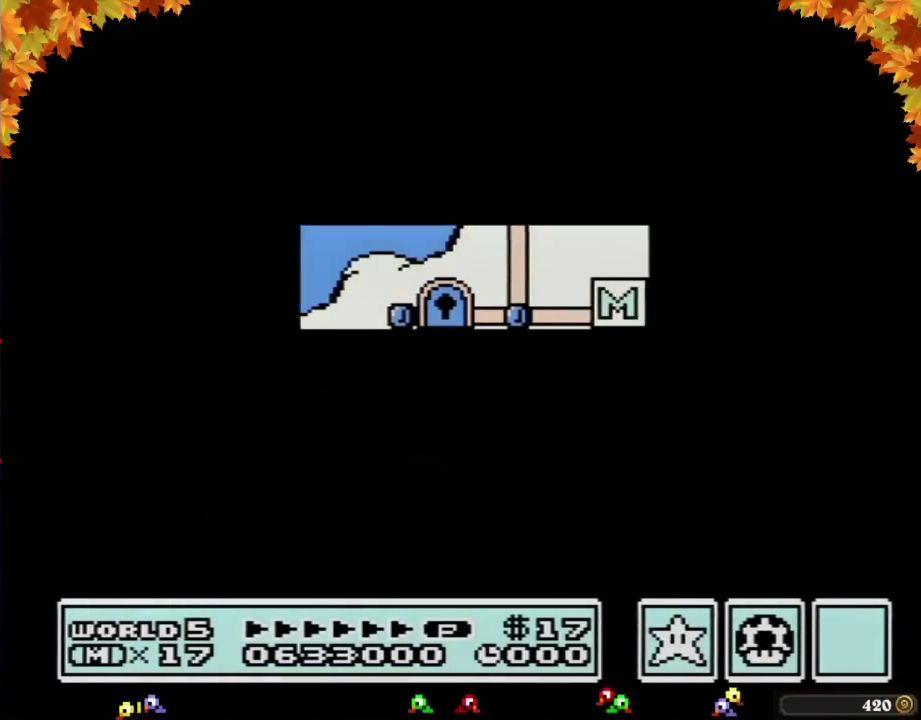
{"buttons": ["B", "DPAD_RIGHT"], "events": [[450, "B", "down"], [450, "DPAD_DOWN", "up"], [450, "DPAD_RIGHT", "down"]]}
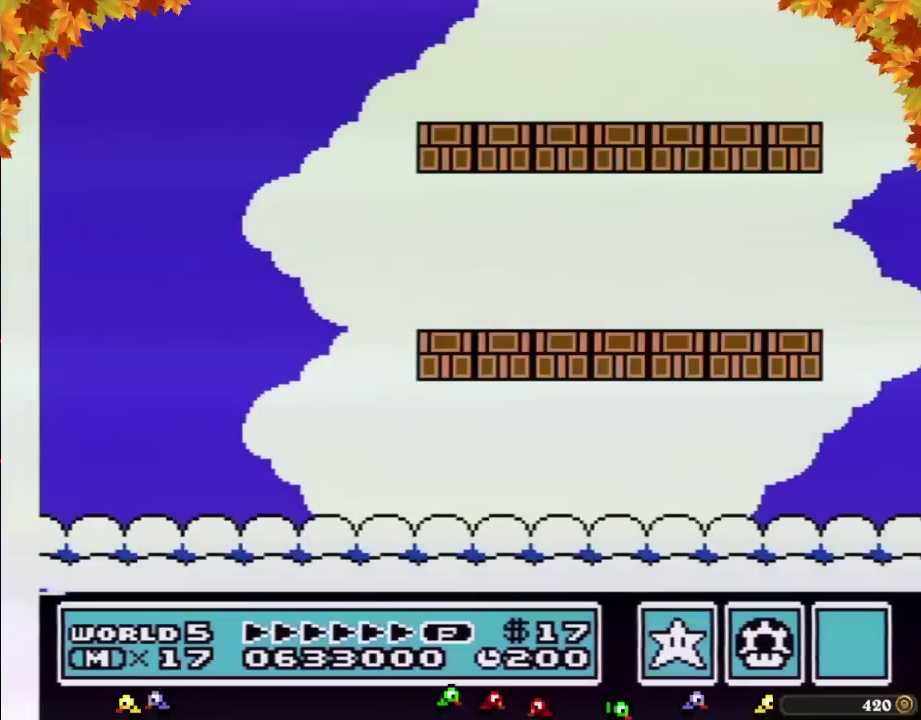
{"buttons": ["B", "DPAD_RIGHT"], "events": [[233, "DPAD_UP", "down"], [383, "DPAD_UP", "up"]]}
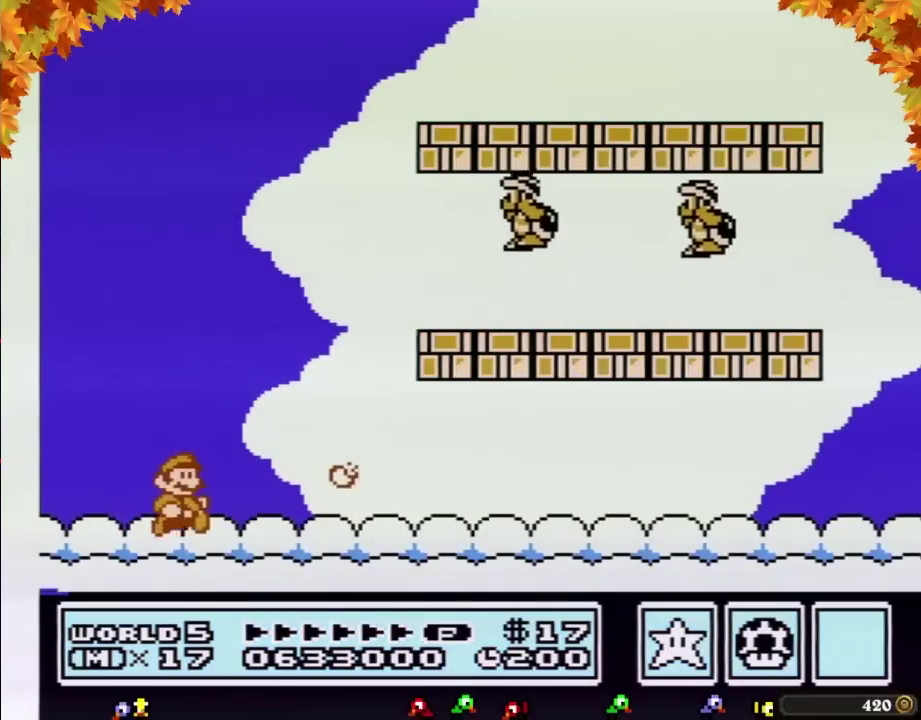
{"buttons": ["B", "DPAD_RIGHT"], "events": []}
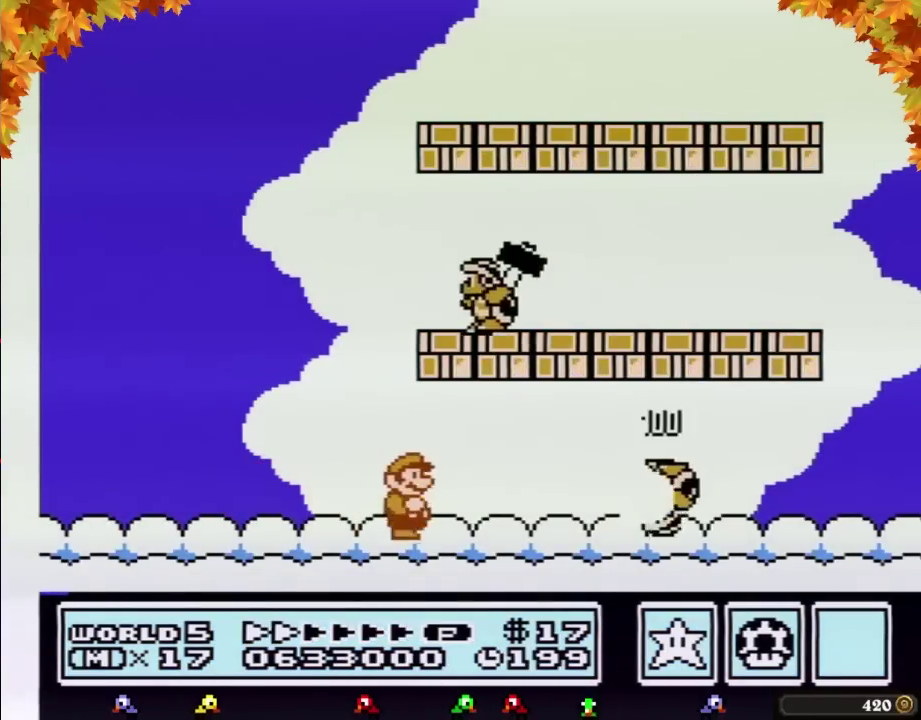
{"buttons": ["B", "DPAD_UP", "DPAD_LEFT"], "events": [[167, "A", "down"], [233, "A", "up"], [233, "DPAD_RIGHT", "up"], [317, "DPAD_LEFT", "down"], [483, "DPAD_UP", "down"]]}
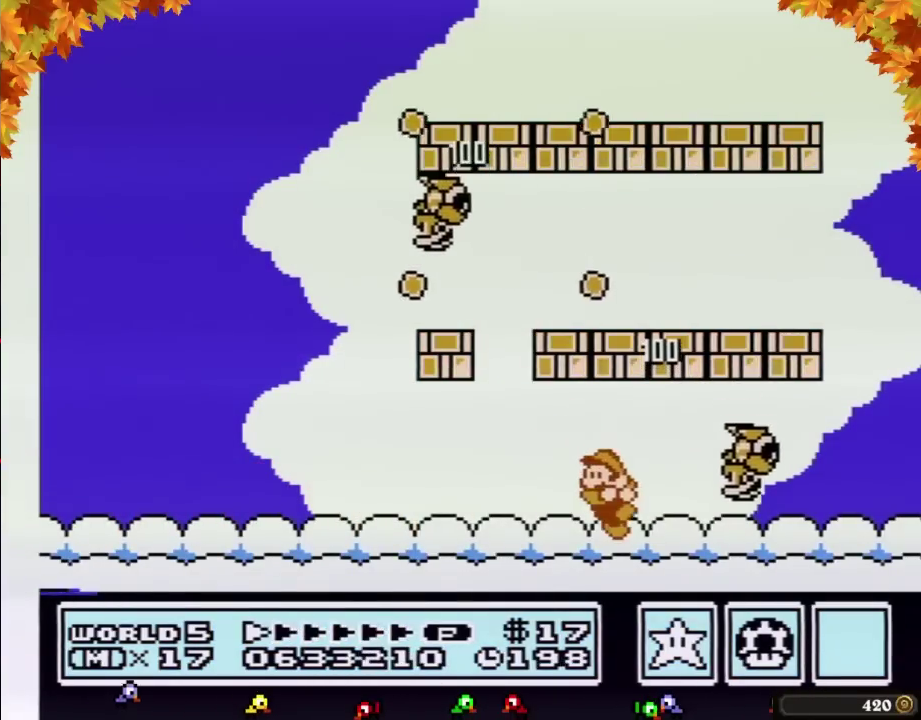
{"buttons": ["B"], "events": [[17, "DPAD_UP", "up"], [133, "DPAD_LEFT", "up"]]}
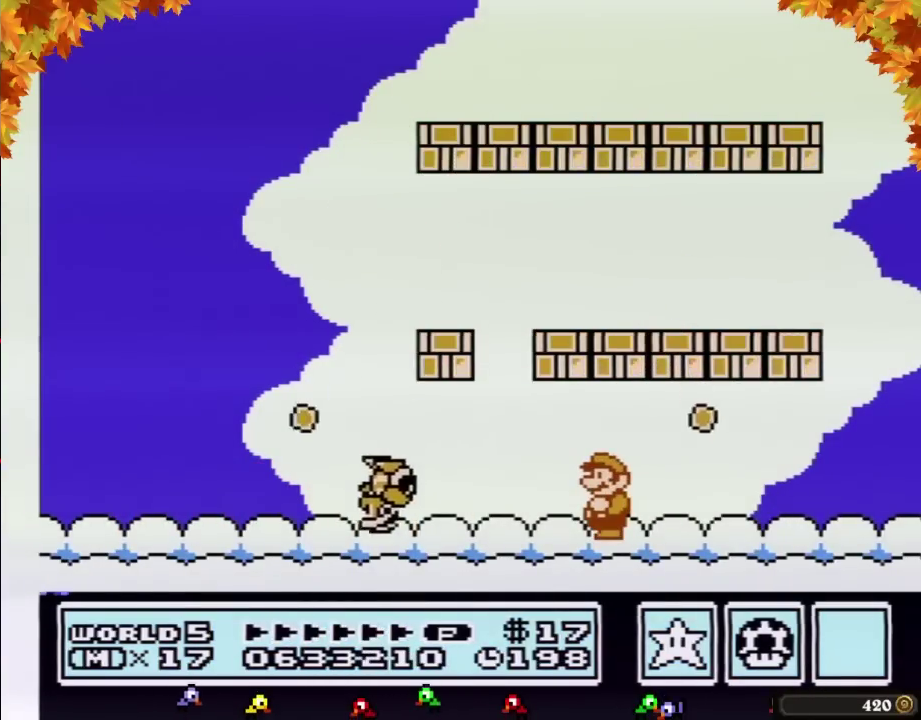
{"buttons": ["B", "DPAD_LEFT"], "events": [[383, "DPAD_LEFT", "down"]]}
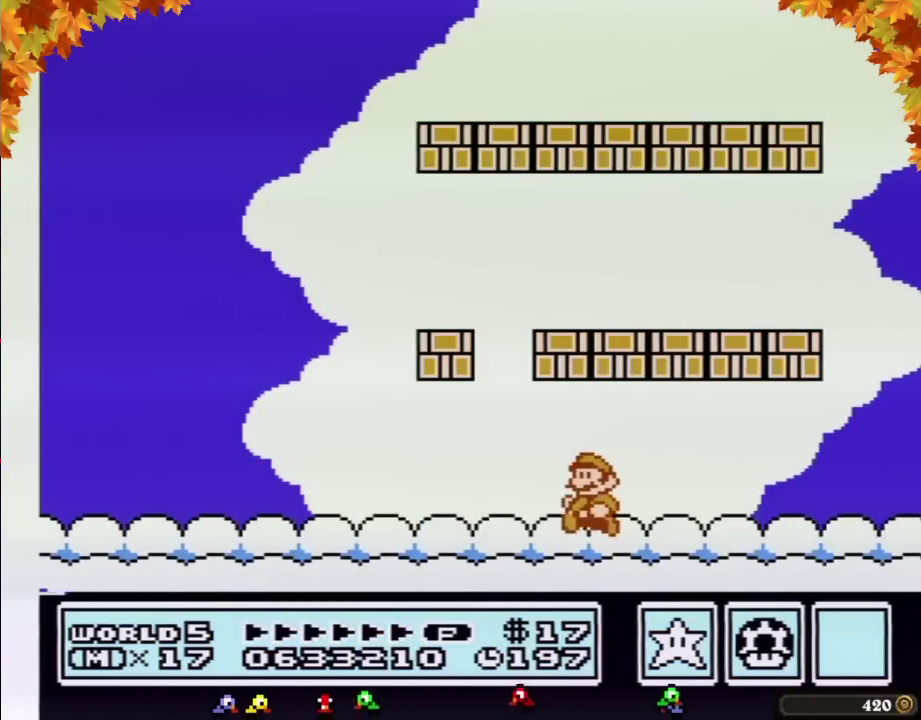
{"buttons": ["A", "B", "DPAD_LEFT"], "events": [[417, "A", "down"]]}
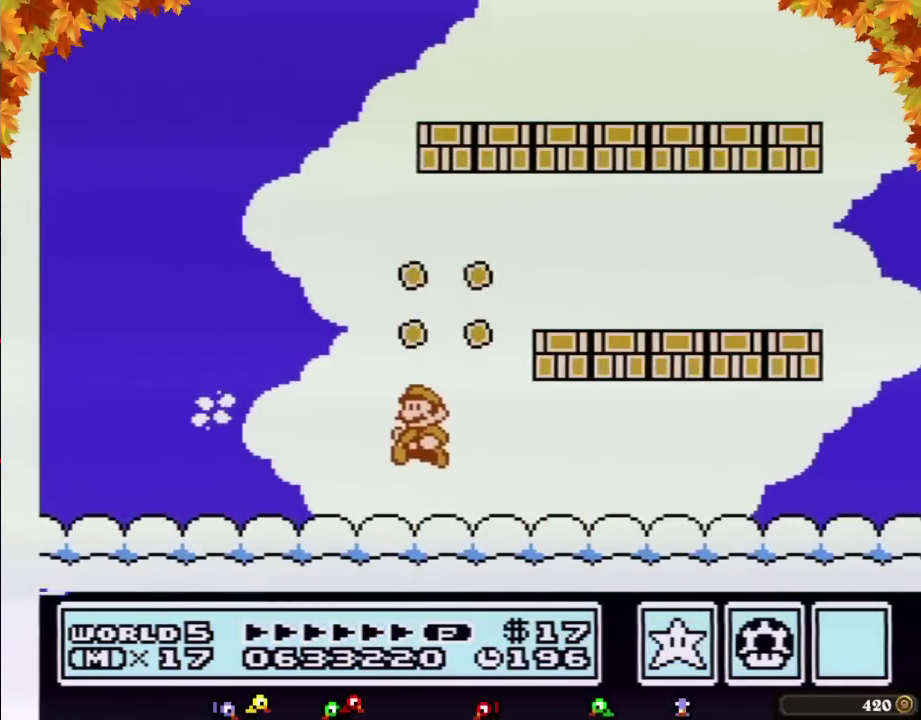
{"buttons": ["B", "DPAD_LEFT"], "events": [[17, "A", "up"]]}
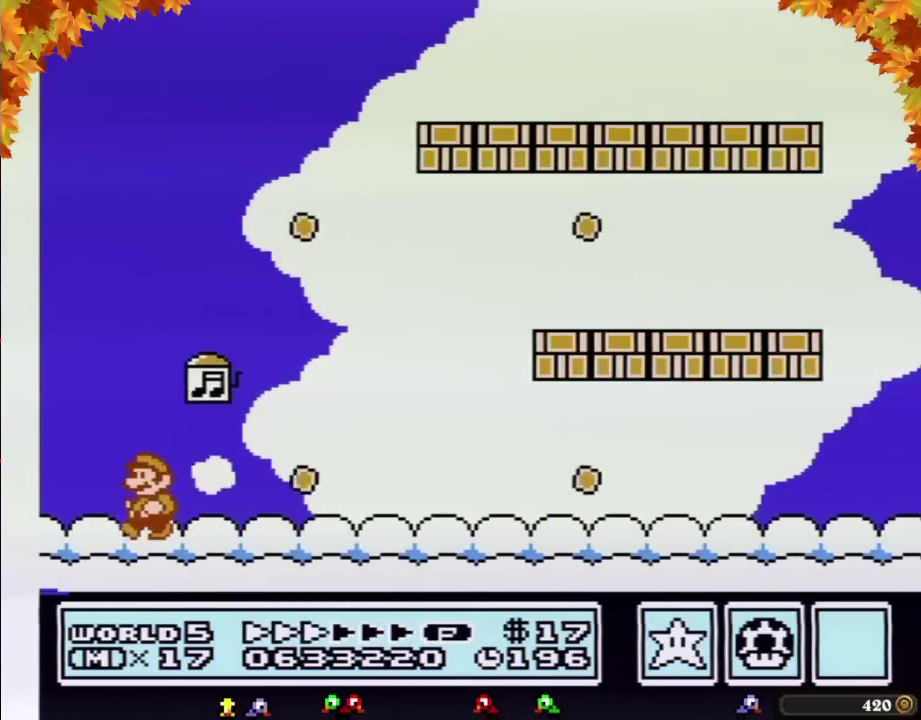
{"buttons": [], "events": [[167, "B", "up"], [167, "DPAD_LEFT", "up"], [267, "B", "down"], [317, "B", "up"]]}
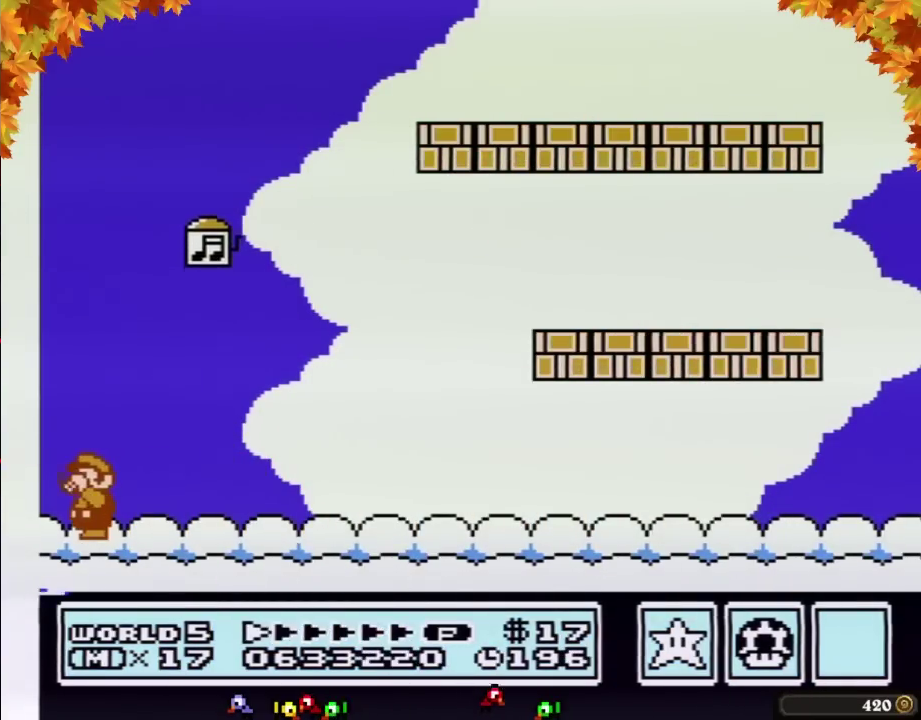
{"buttons": ["B"], "events": [[200, "B", "down"], [233, "B", "up"], [267, "B", "down"], [300, "B", "up"], [350, "B", "down"], [383, "B", "up"], [417, "B", "down"], [450, "B", "up"], [483, "B", "down"]]}